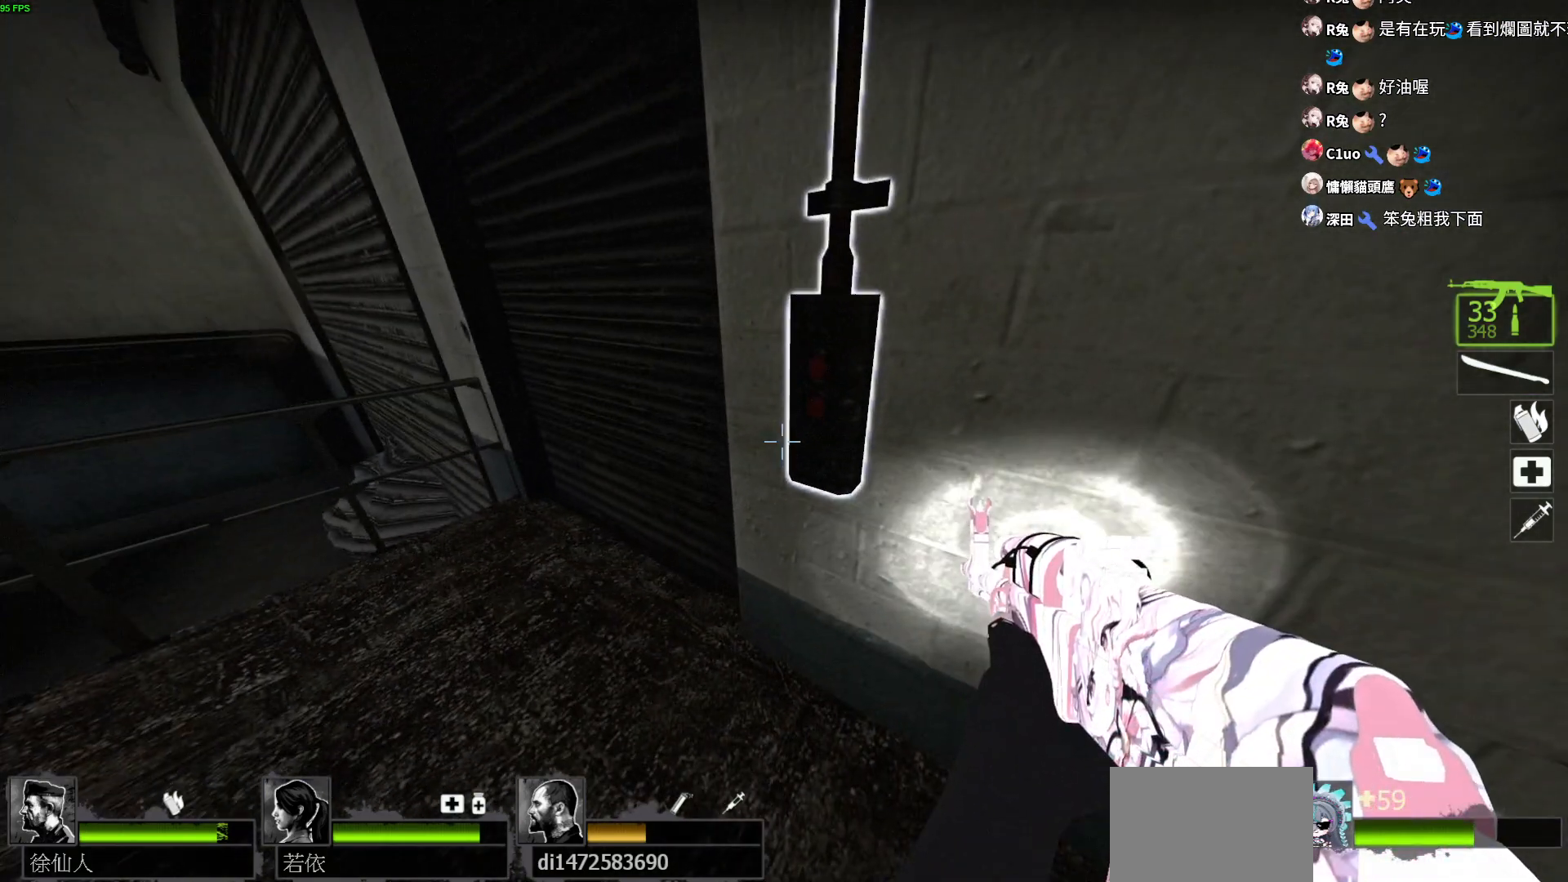
Gameplay with keyboard; each line is a JSON object with the keys held at the frame after it. "events" lists presses ("down") and releases ("up") of "a", "ctrl", "d", "e", "f", "q", "r", "s", "shift", "space", "tab" and "w" between this image and that frame as [ms after this image, input, new state], when the widget could be followed in between. No other keys are recorded. Mouse input is not recorded.
{"keys": [], "events": [[50, "e", "up"], [133, "e", "down"], [217, "e", "up"]]}
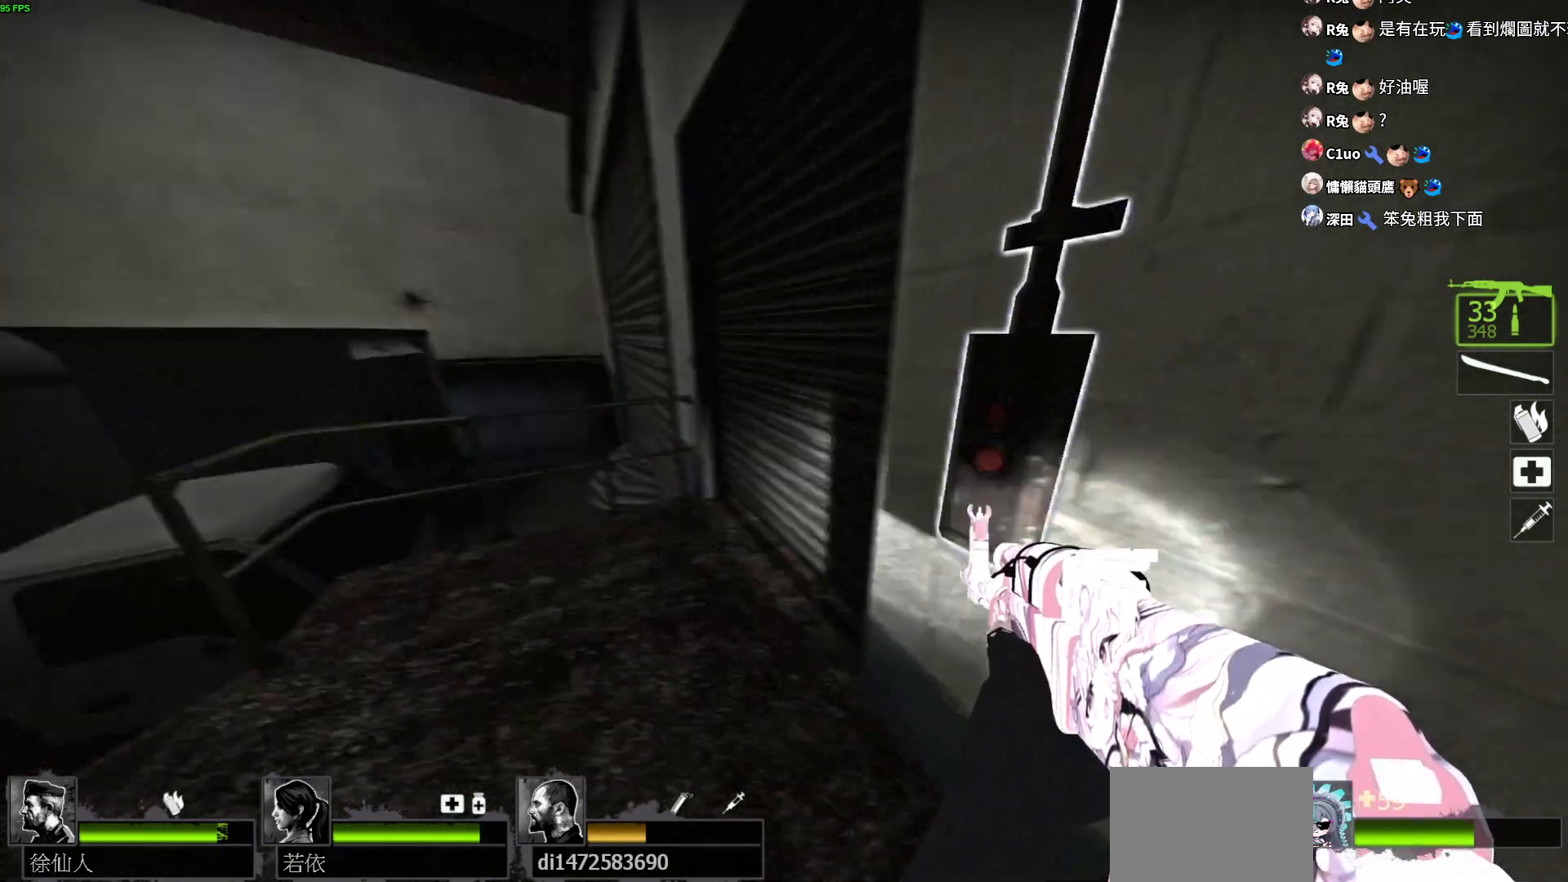
{"keys": ["w"], "events": [[133, "a", "down"], [133, "w", "down"], [350, "a", "up"]]}
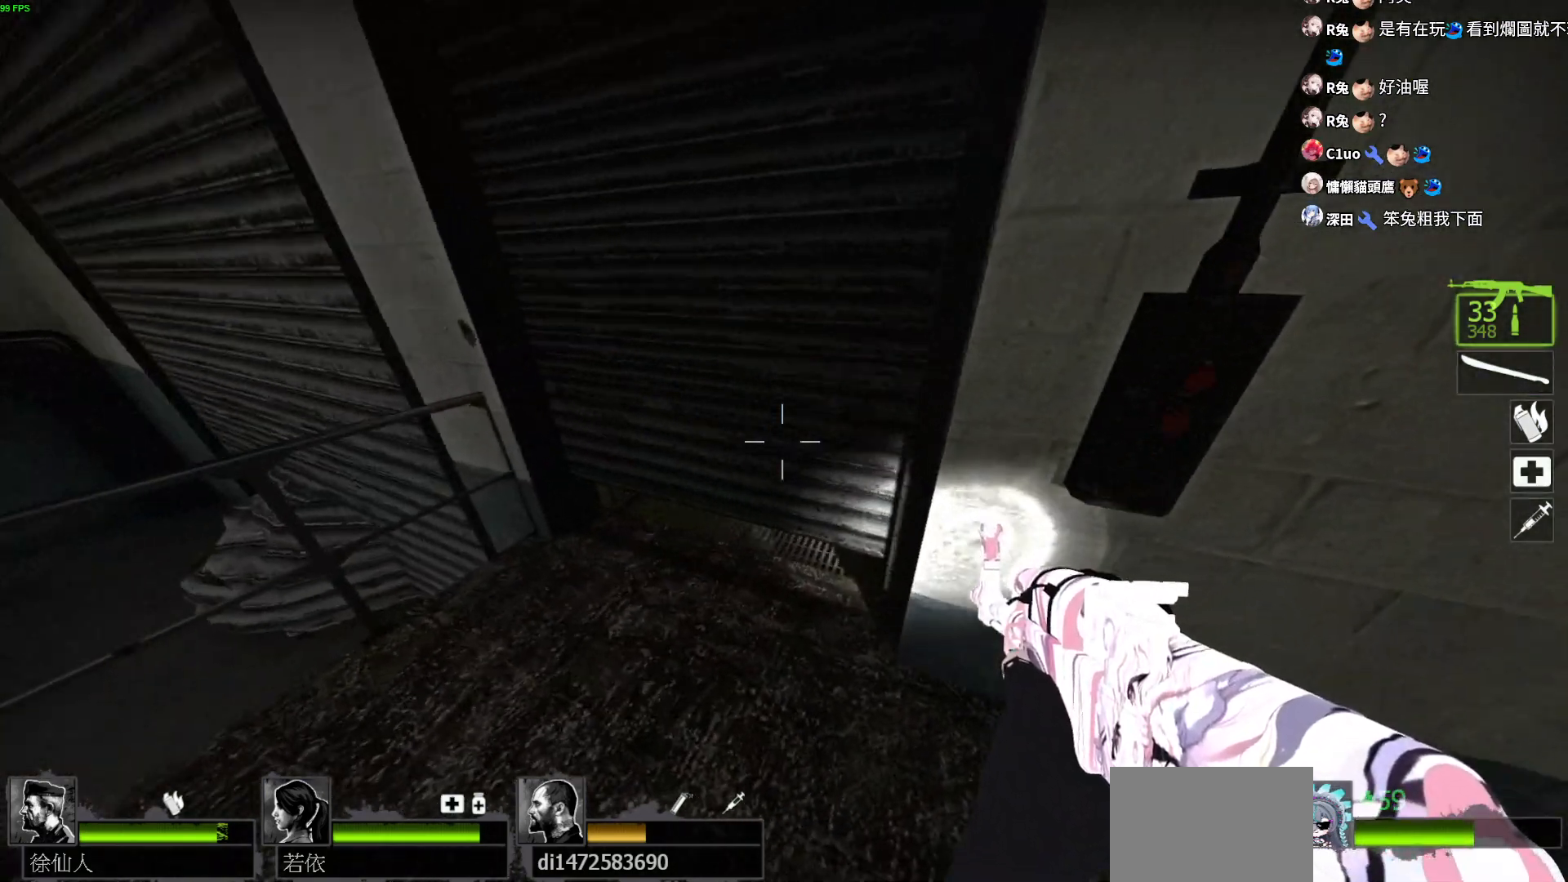
{"keys": ["ctrl", "w"]}
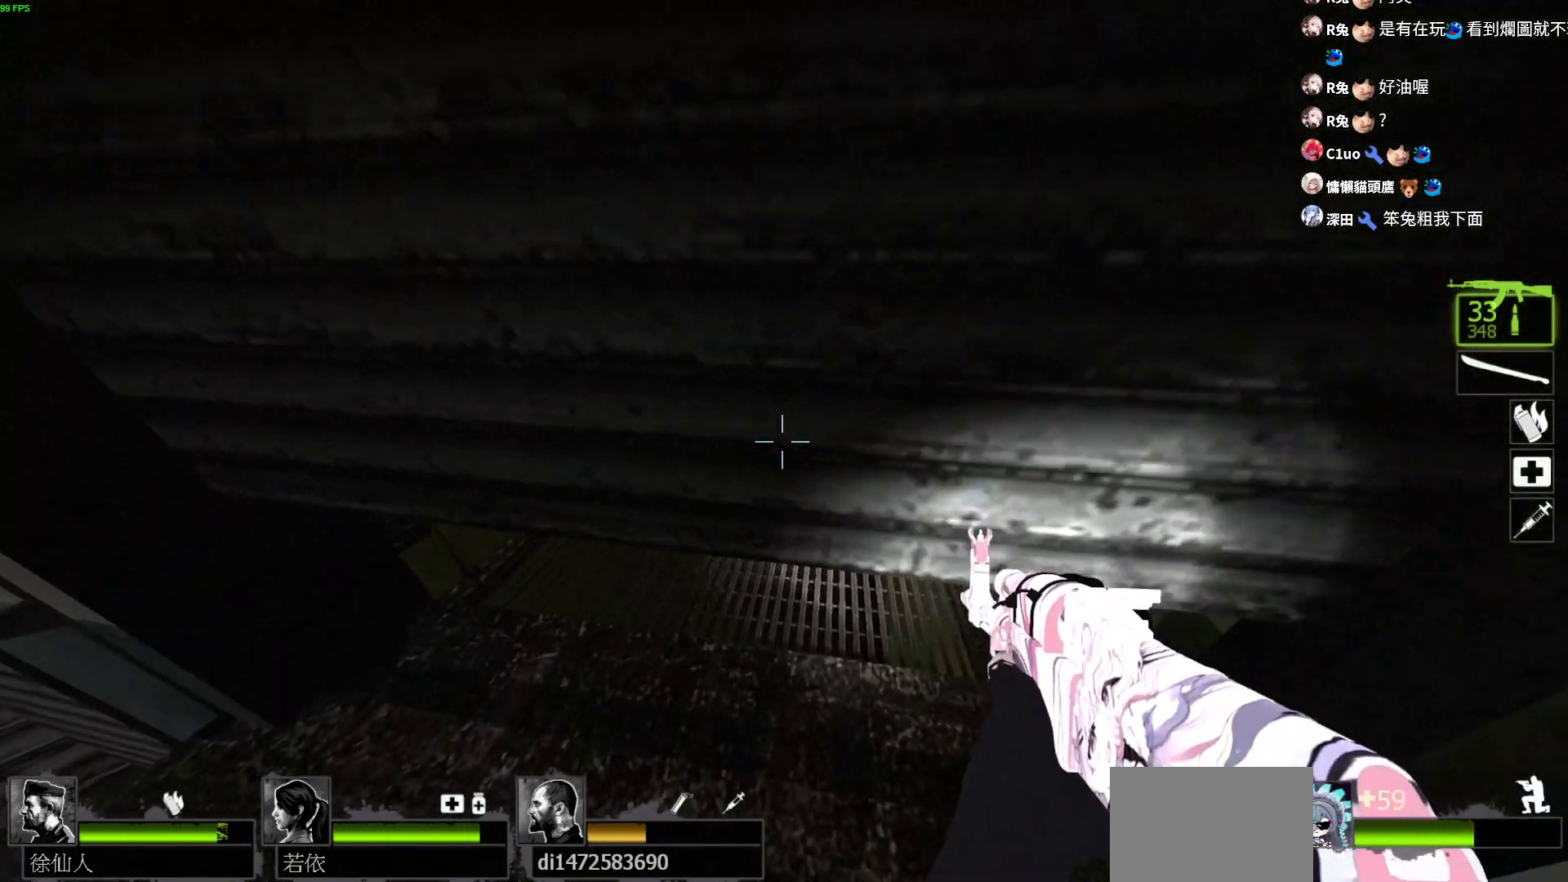
{"keys": ["ctrl", "w"], "events": []}
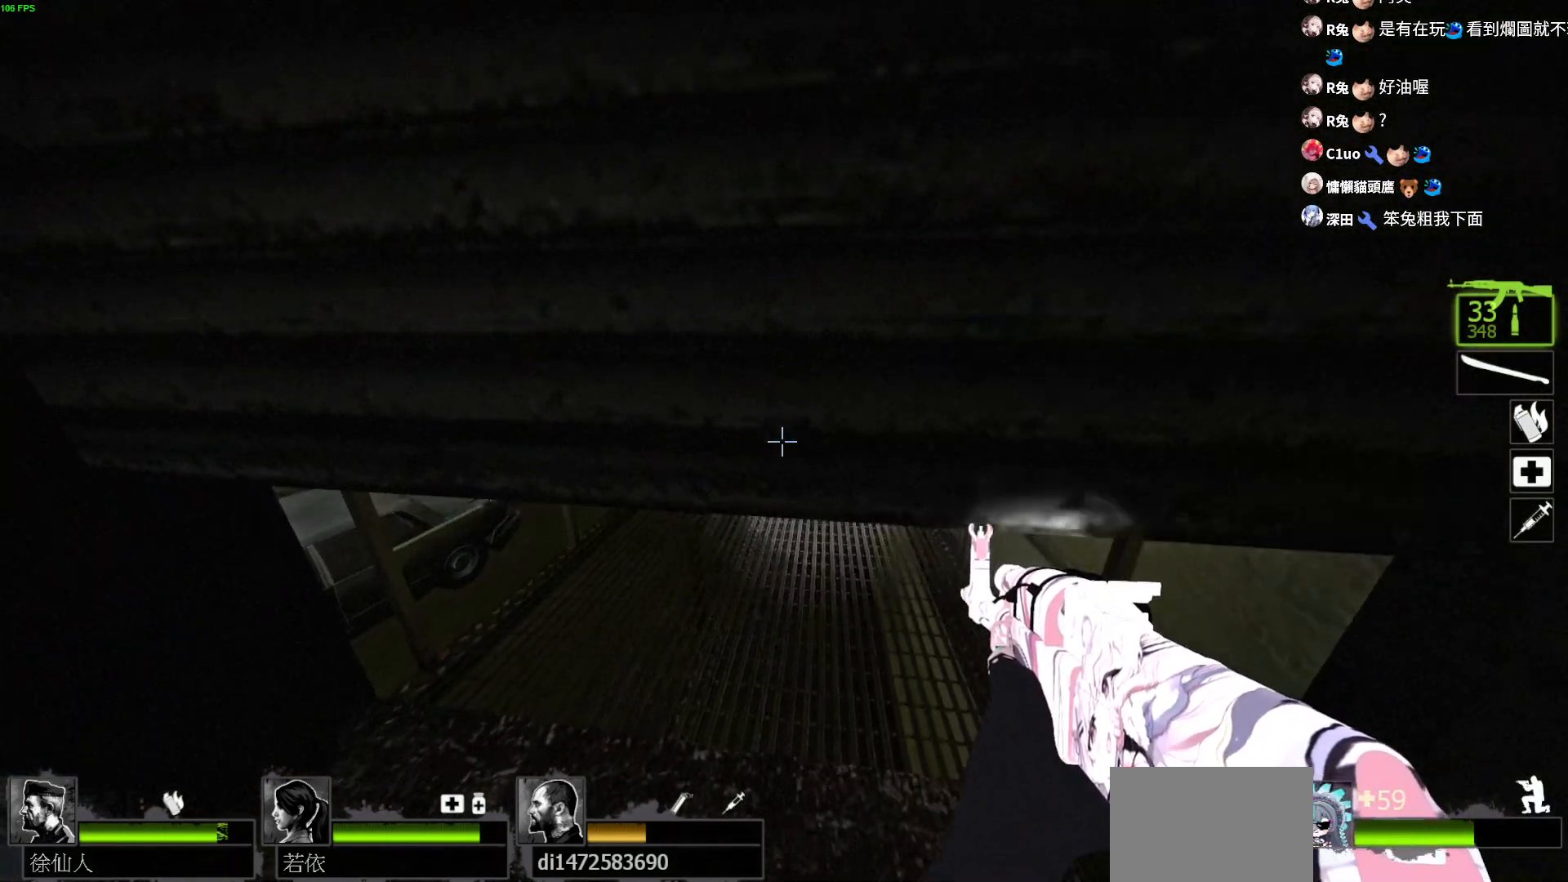
{"keys": ["ctrl", "w"], "events": []}
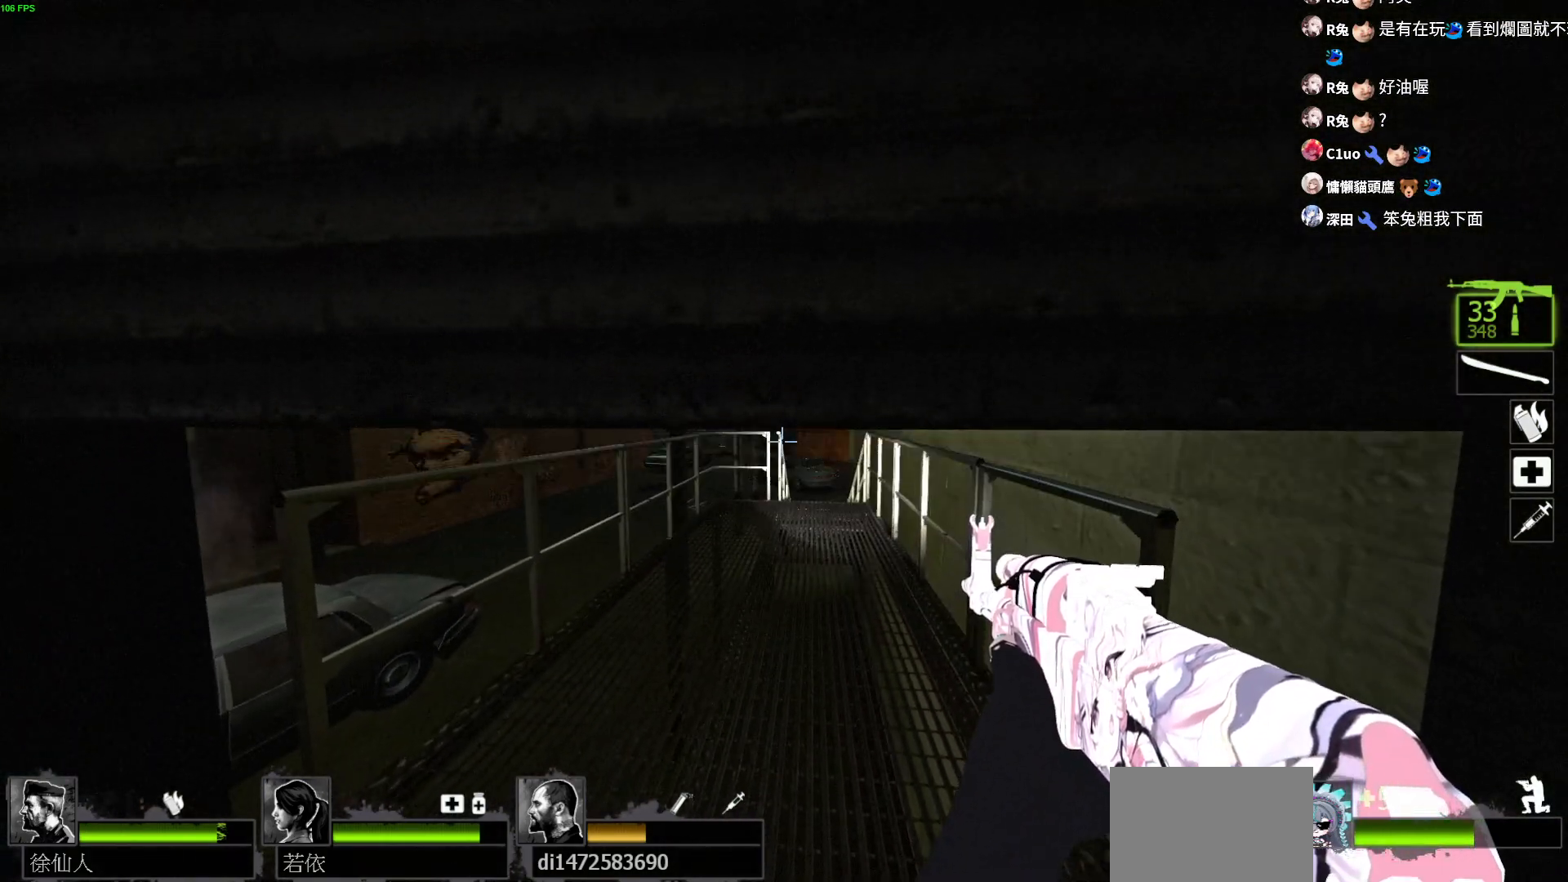
{"keys": ["ctrl", "w"], "events": []}
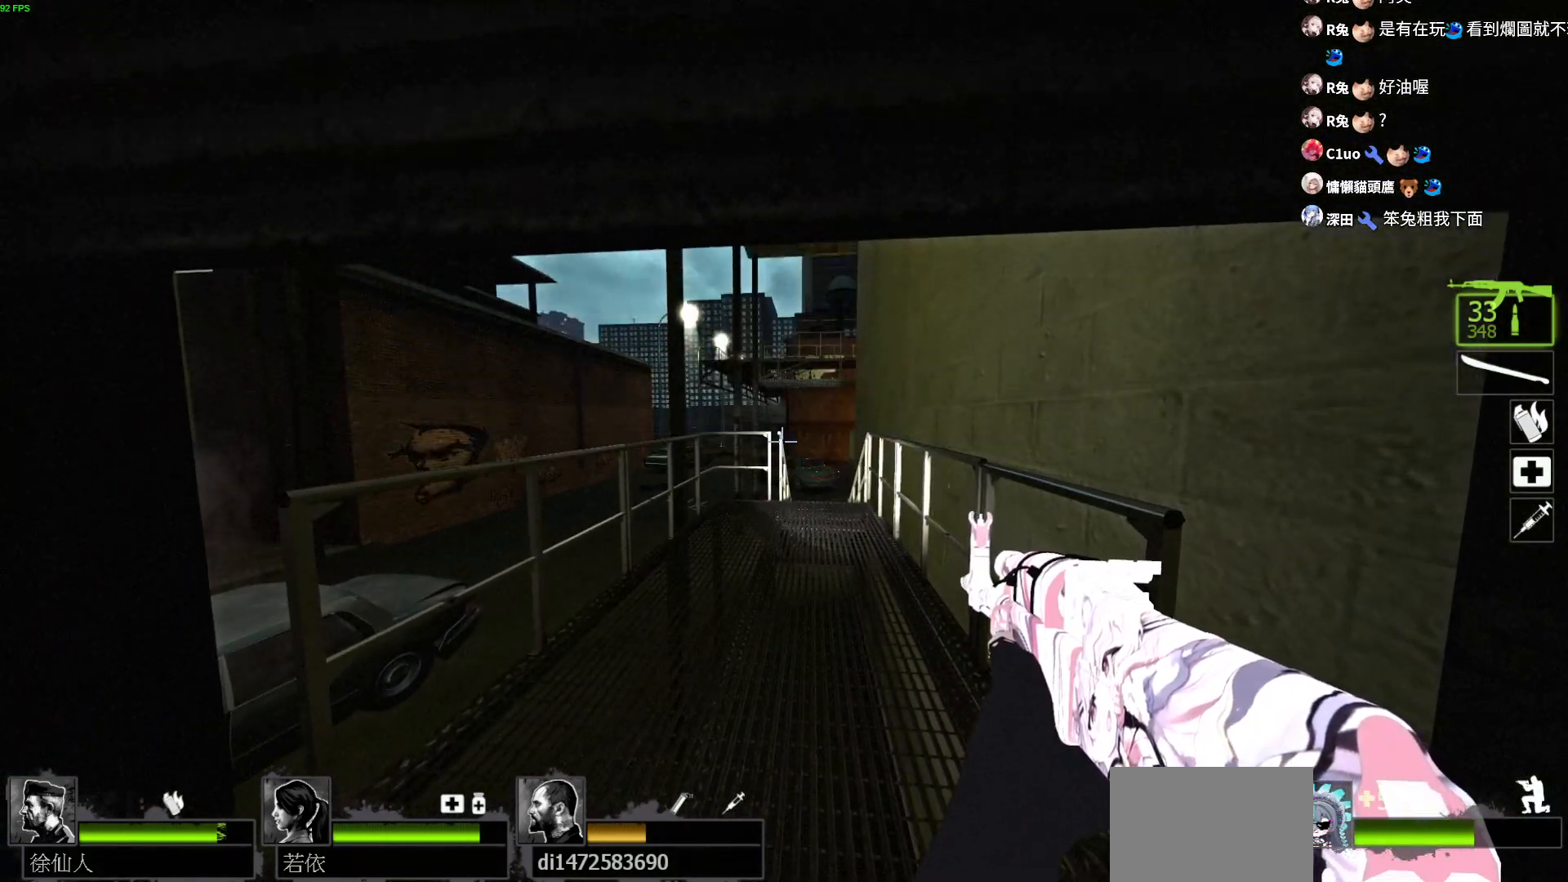
{"keys": ["ctrl"], "events": [[183, "d", "down"], [233, "w", "up"], [417, "d", "up"]]}
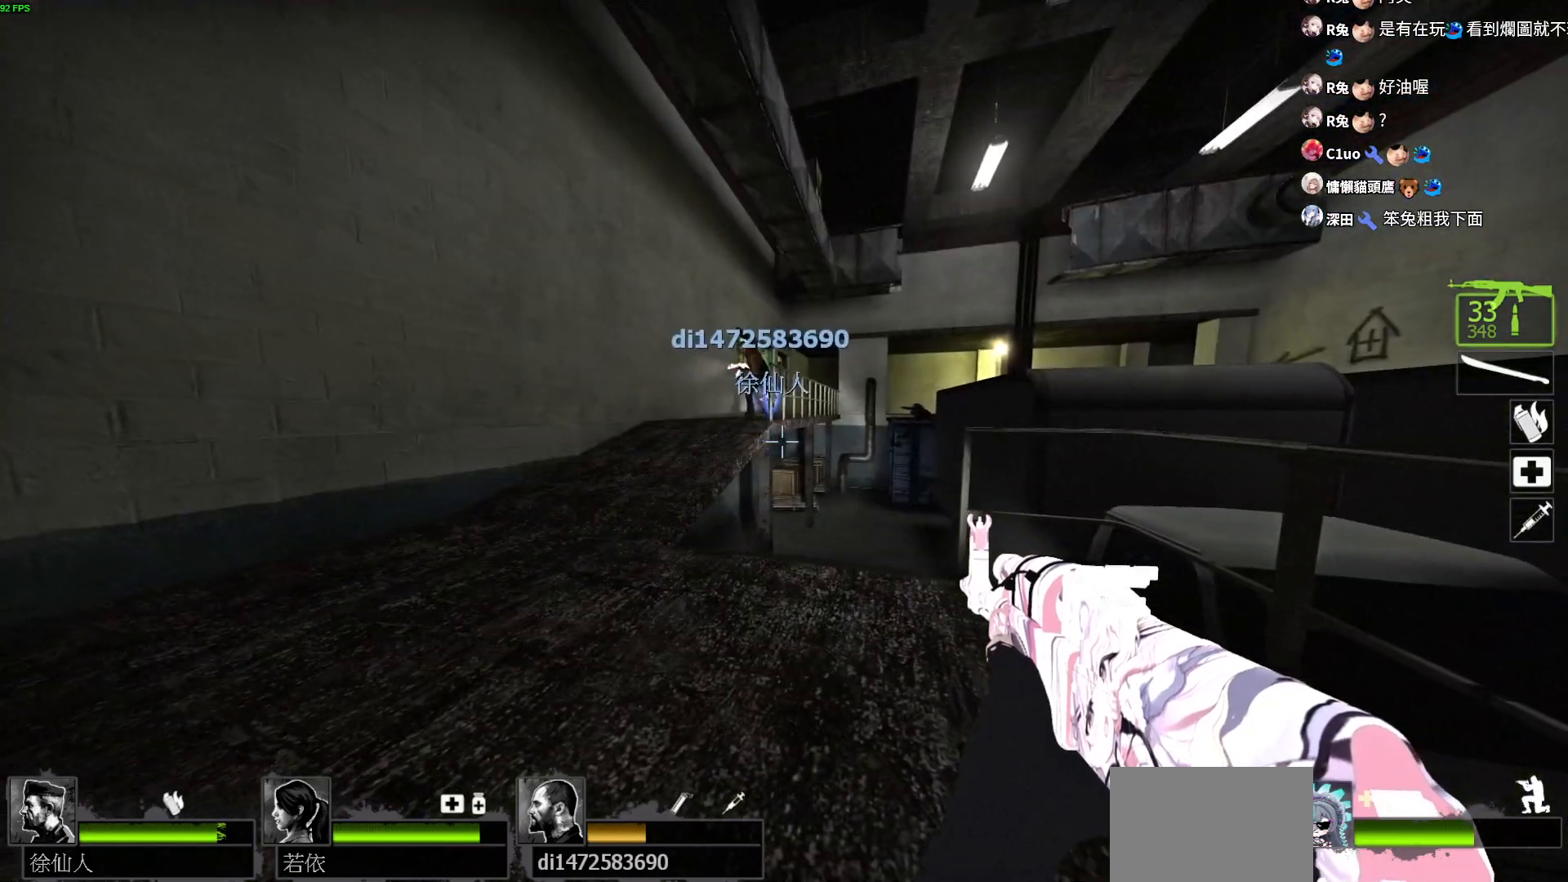
{"keys": ["r"], "events": [[250, "a", "down"], [267, "ctrl", "up"], [367, "a", "up"], [433, "r", "down"]]}
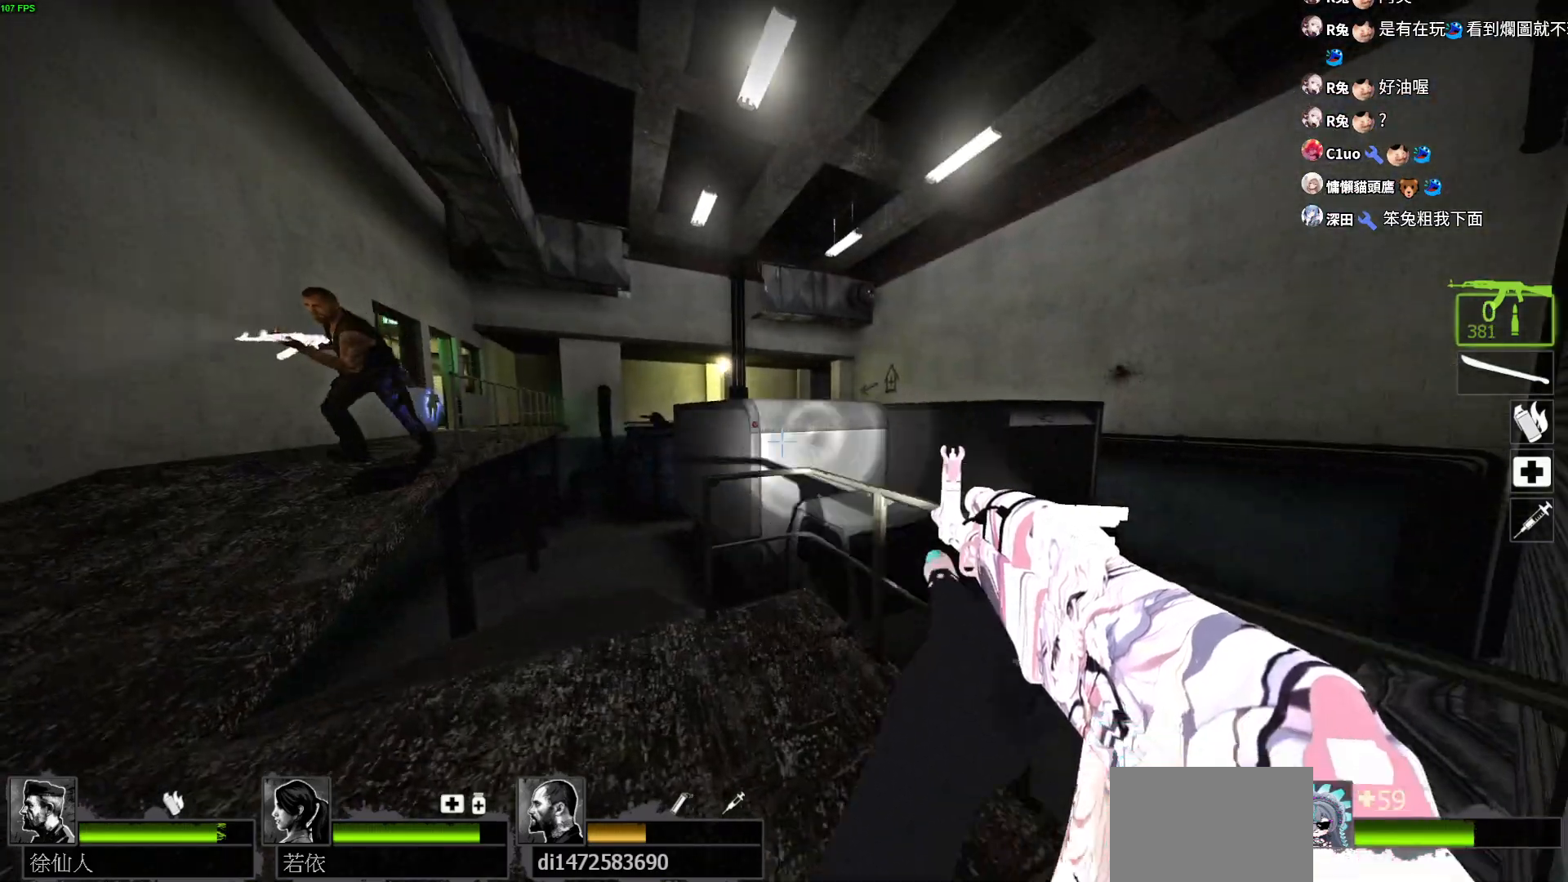
{"keys": ["a", "d"], "events": [[33, "r", "up"], [150, "d", "down"], [367, "a", "down"], [400, "d", "up"], [483, "d", "down"]]}
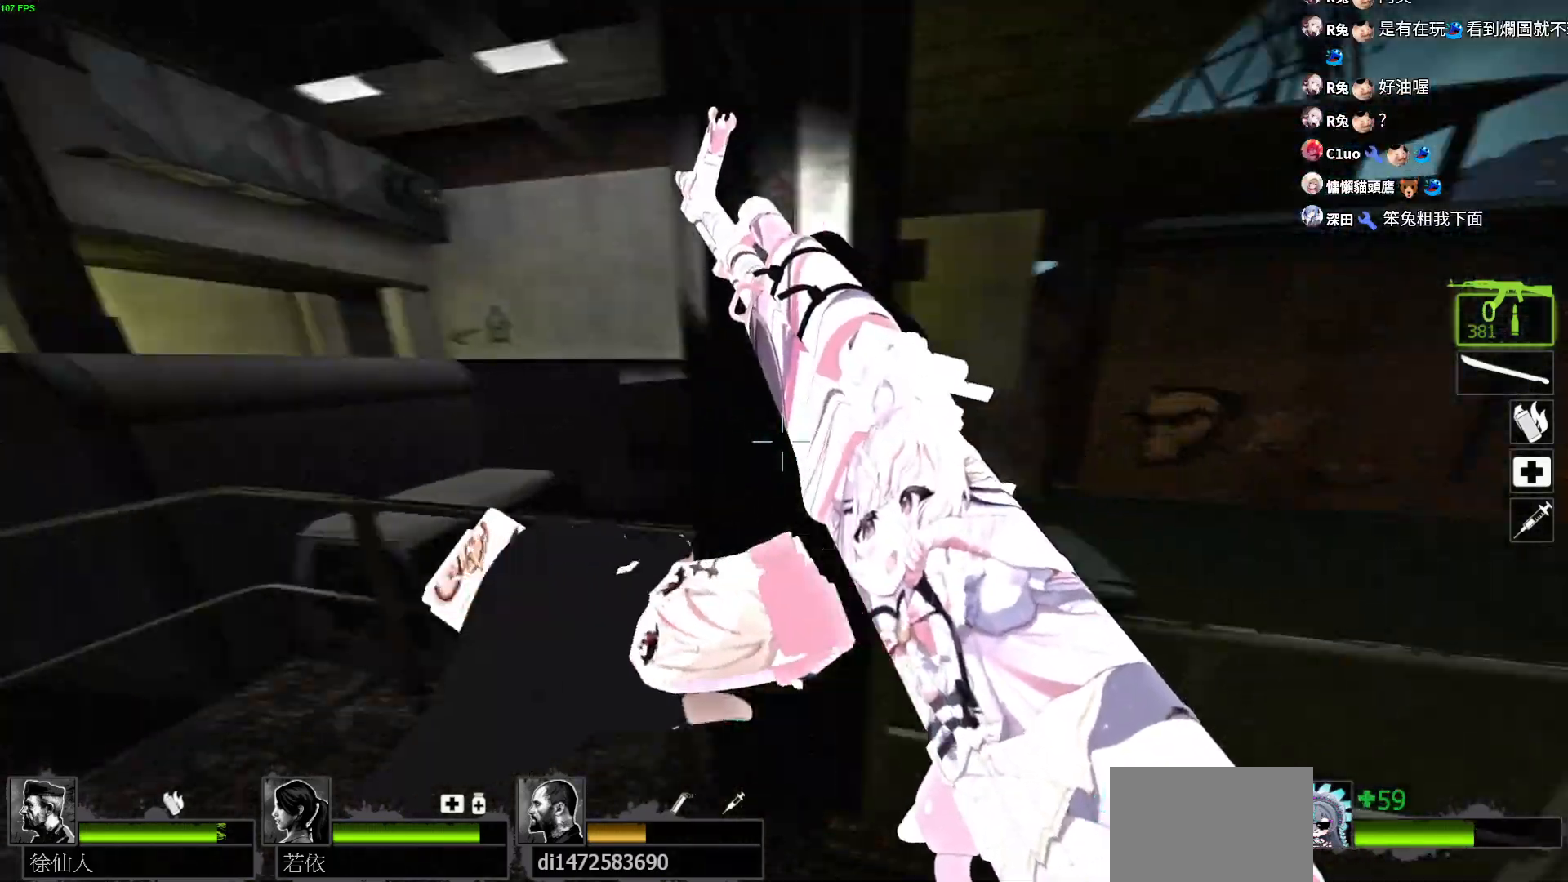
{"keys": ["d"], "events": [[83, "d", "up"], [467, "a", "up"], [483, "d", "down"]]}
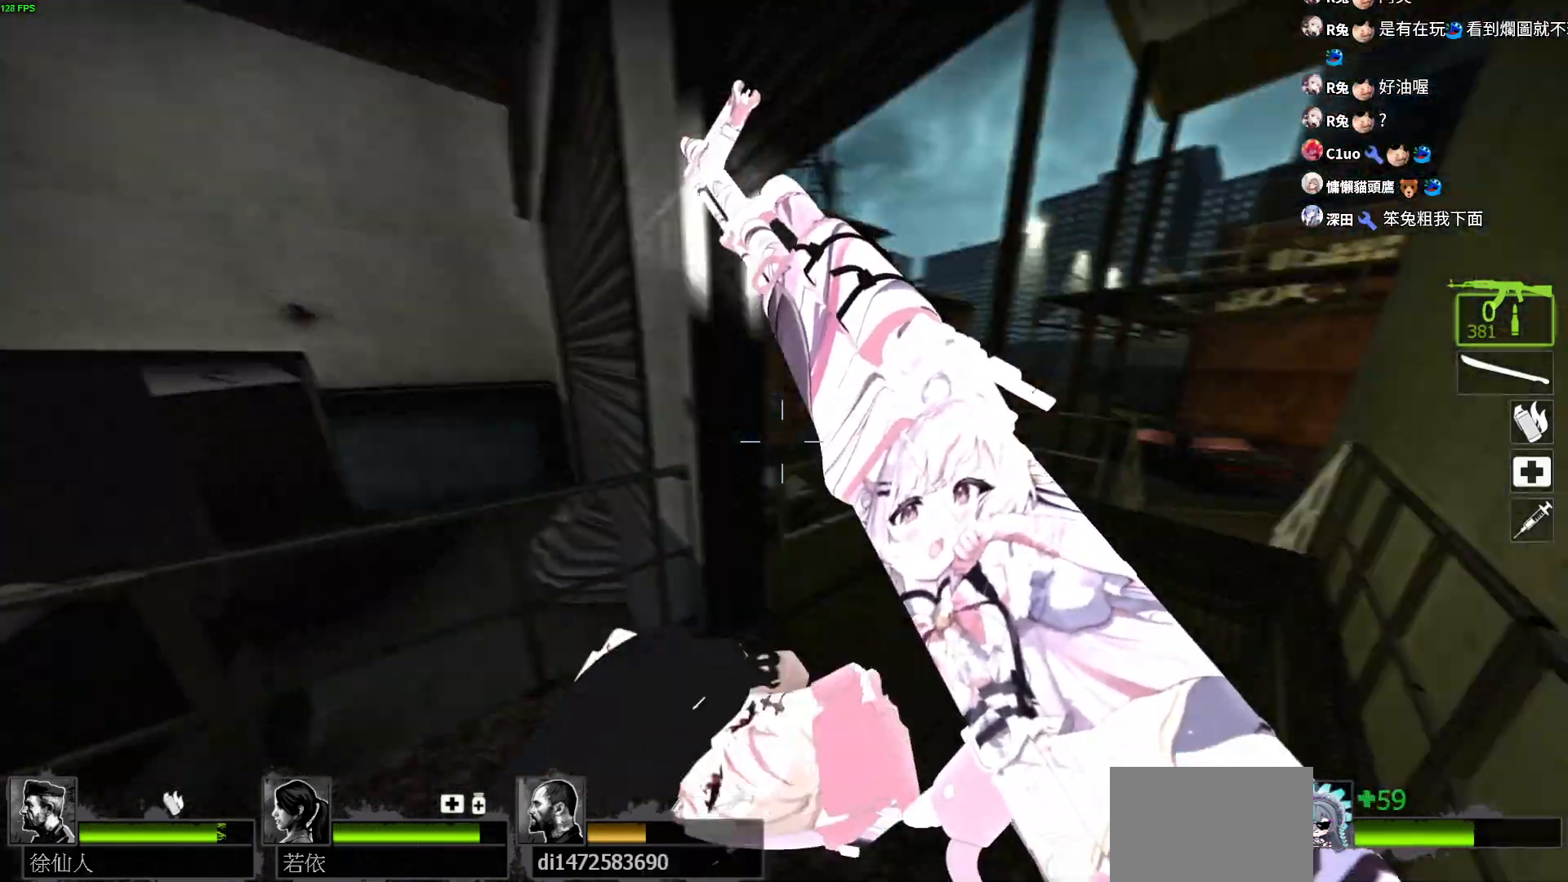
{"keys": ["a", "s"], "events": [[217, "s", "down"], [317, "d", "up"], [350, "a", "down"]]}
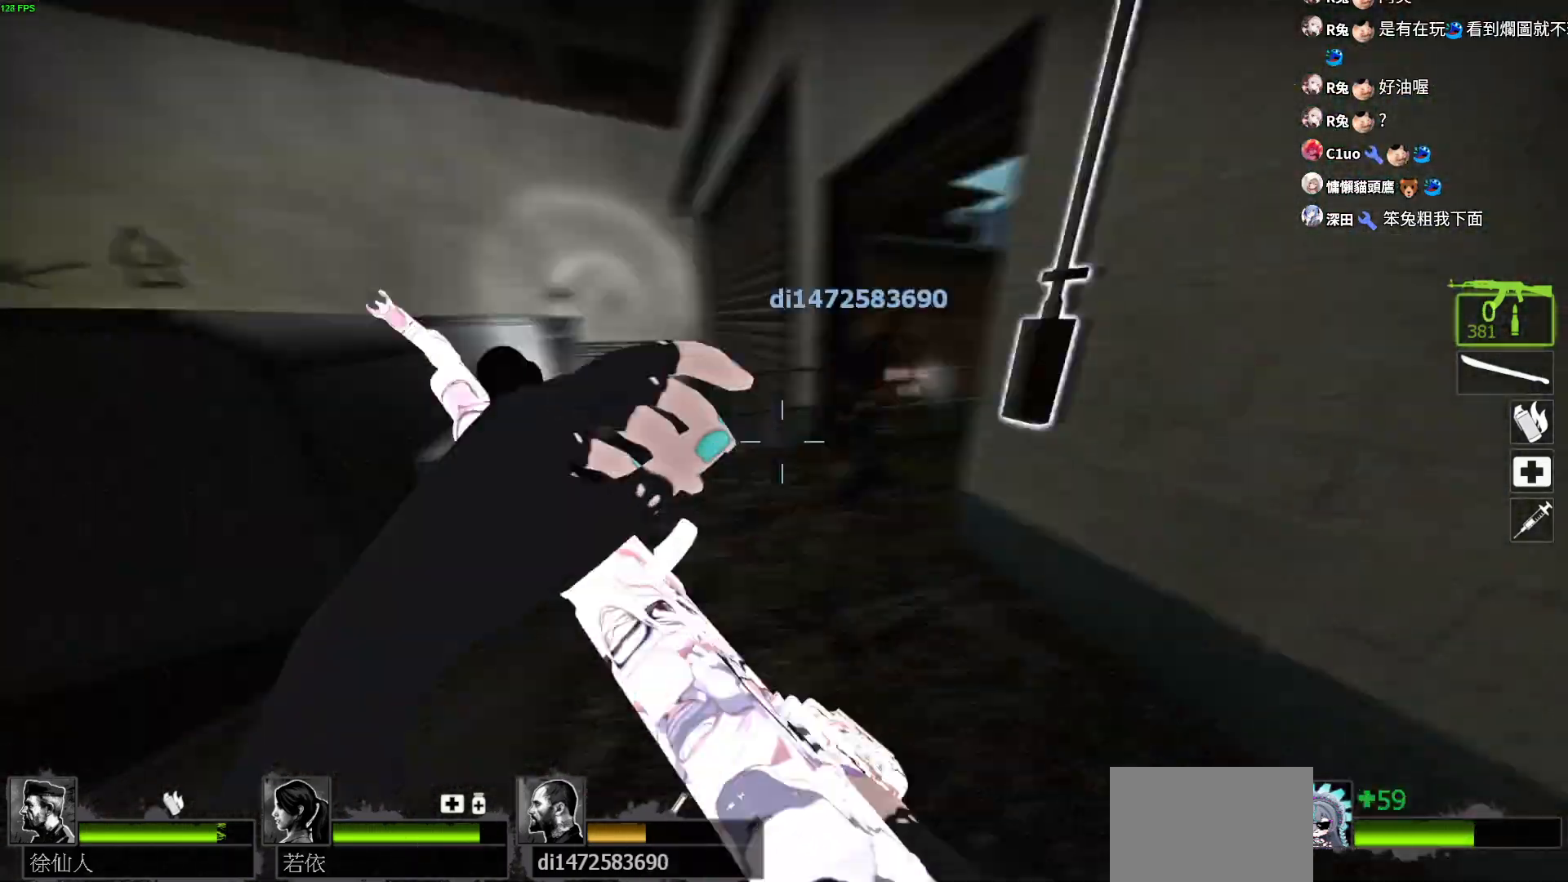
{"keys": ["a", "w"], "events": [[17, "s", "up"], [167, "d", "down"], [167, "w", "down"], [183, "a", "up"], [283, "d", "up"], [367, "a", "down"]]}
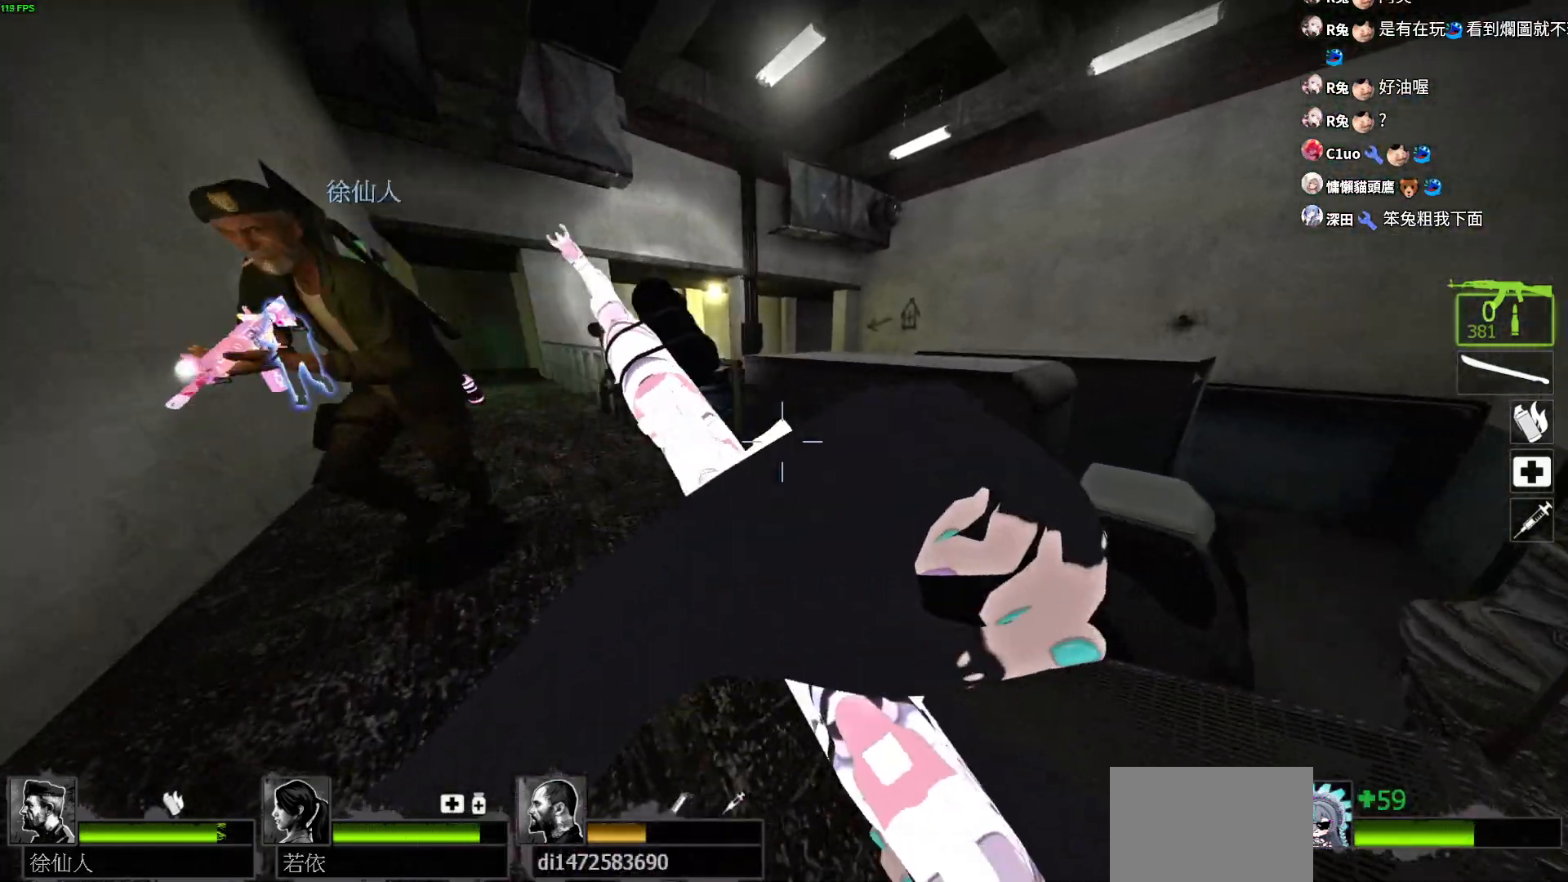
{"keys": ["a", "space", "w"], "events": [[400, "space", "down"]]}
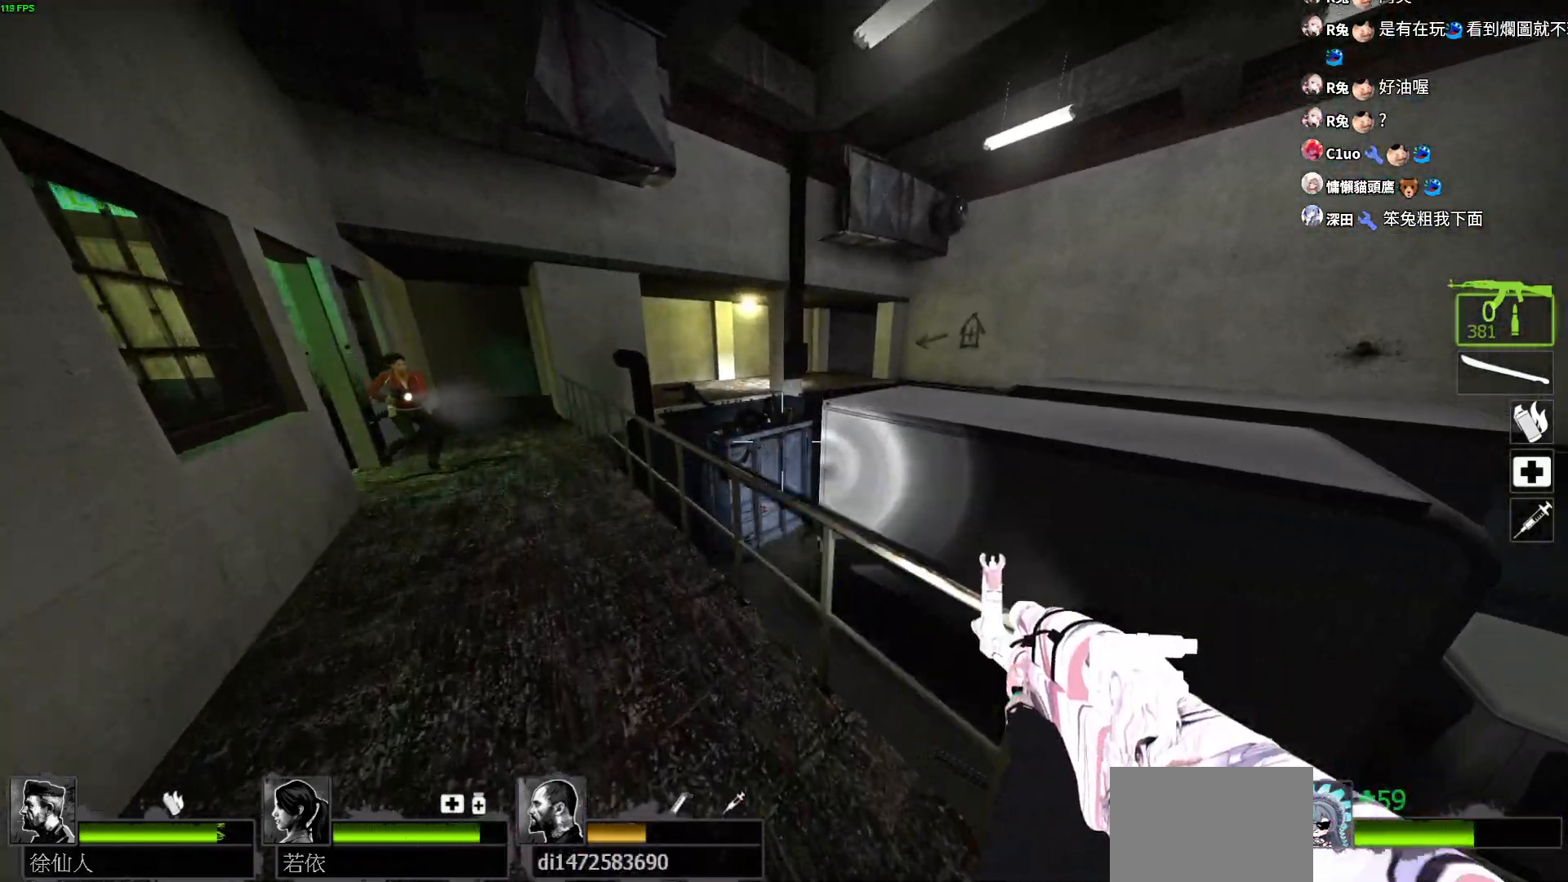
{"keys": ["a", "w"], "events": [[17, "space", "up"], [167, "w", "up"], [317, "w", "down"]]}
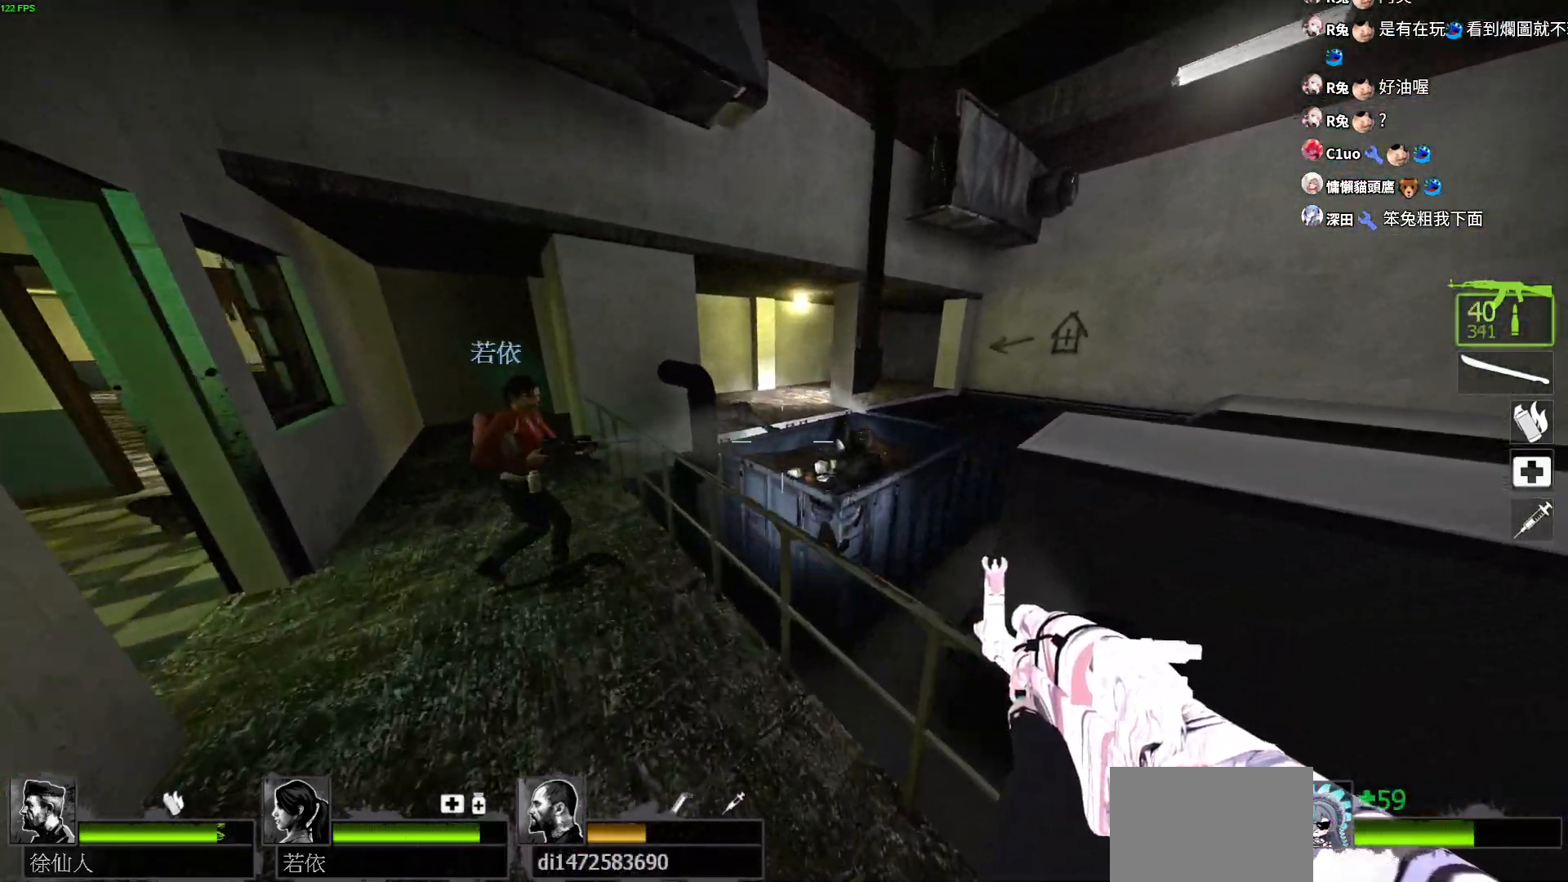
{"keys": ["a", "w"], "events": []}
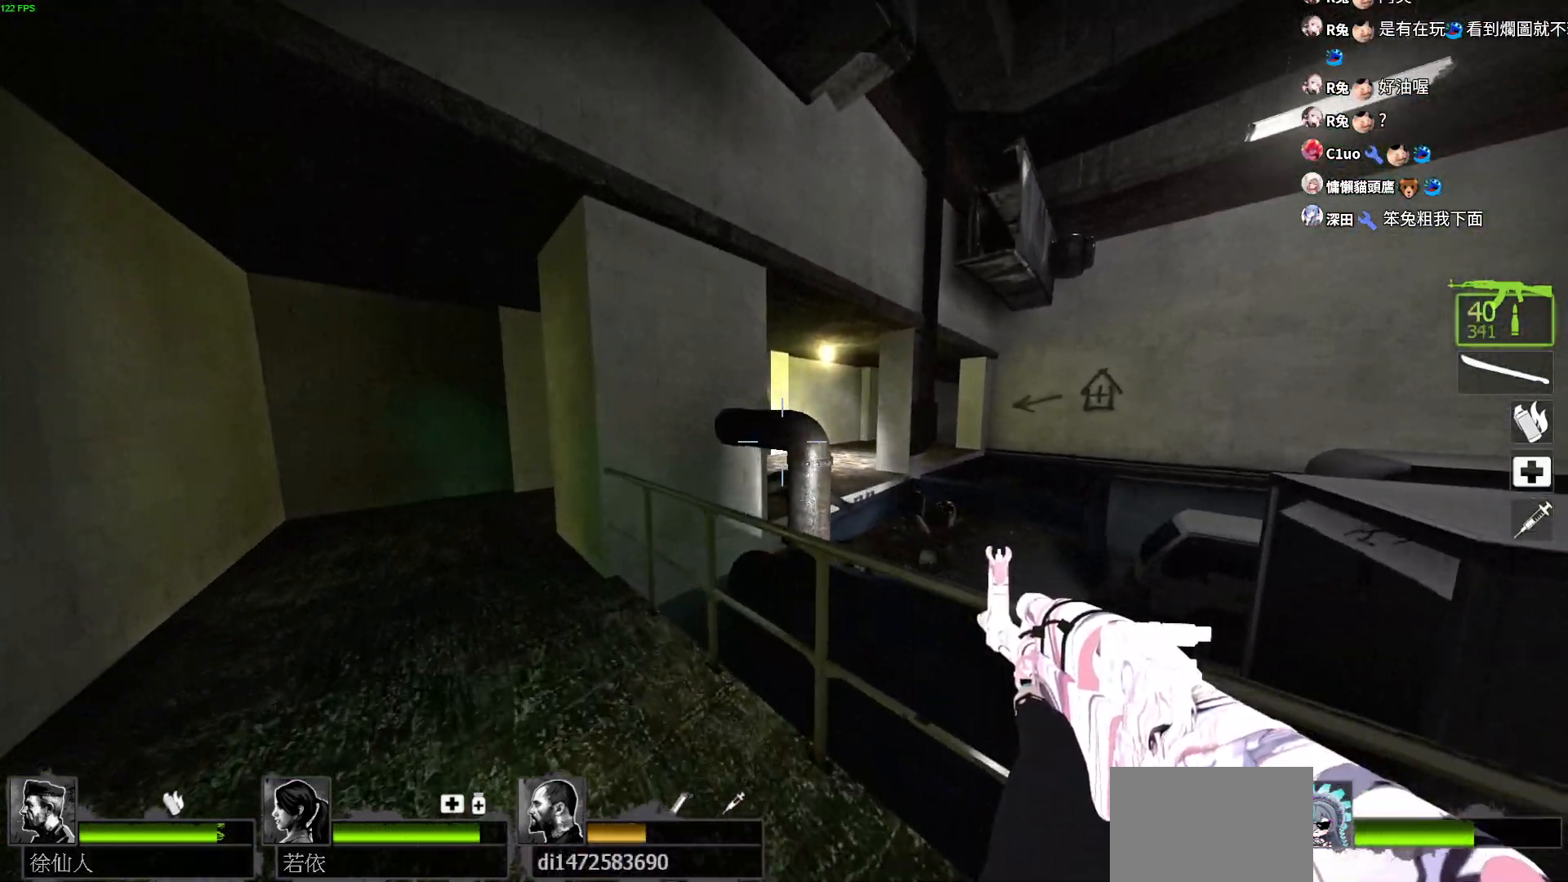
{"keys": ["a", "w"], "events": []}
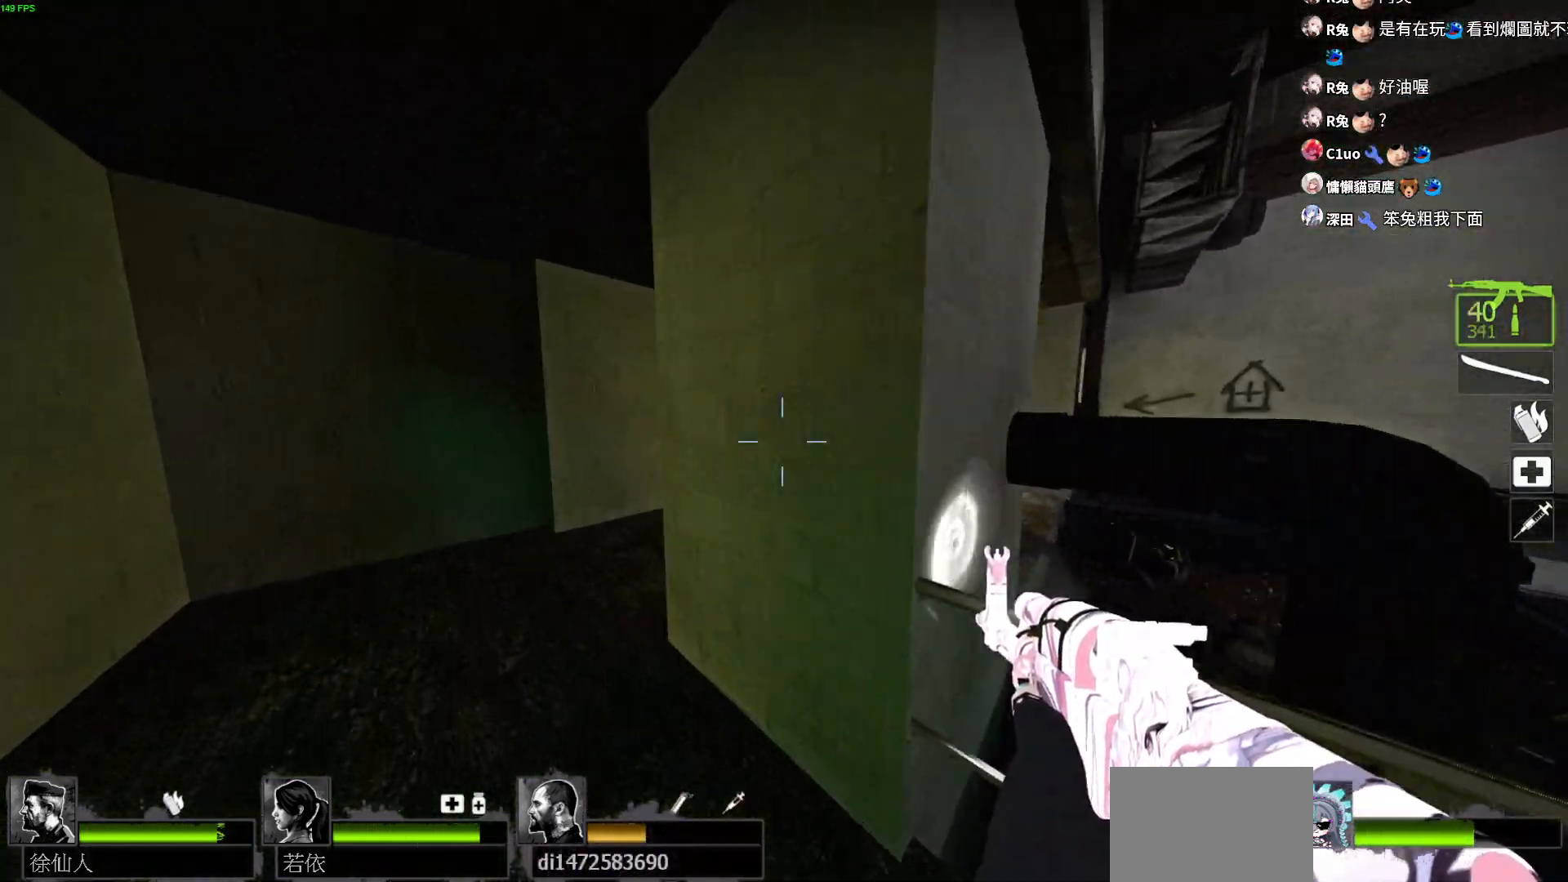
{"keys": ["w"], "events": [[217, "a", "up"]]}
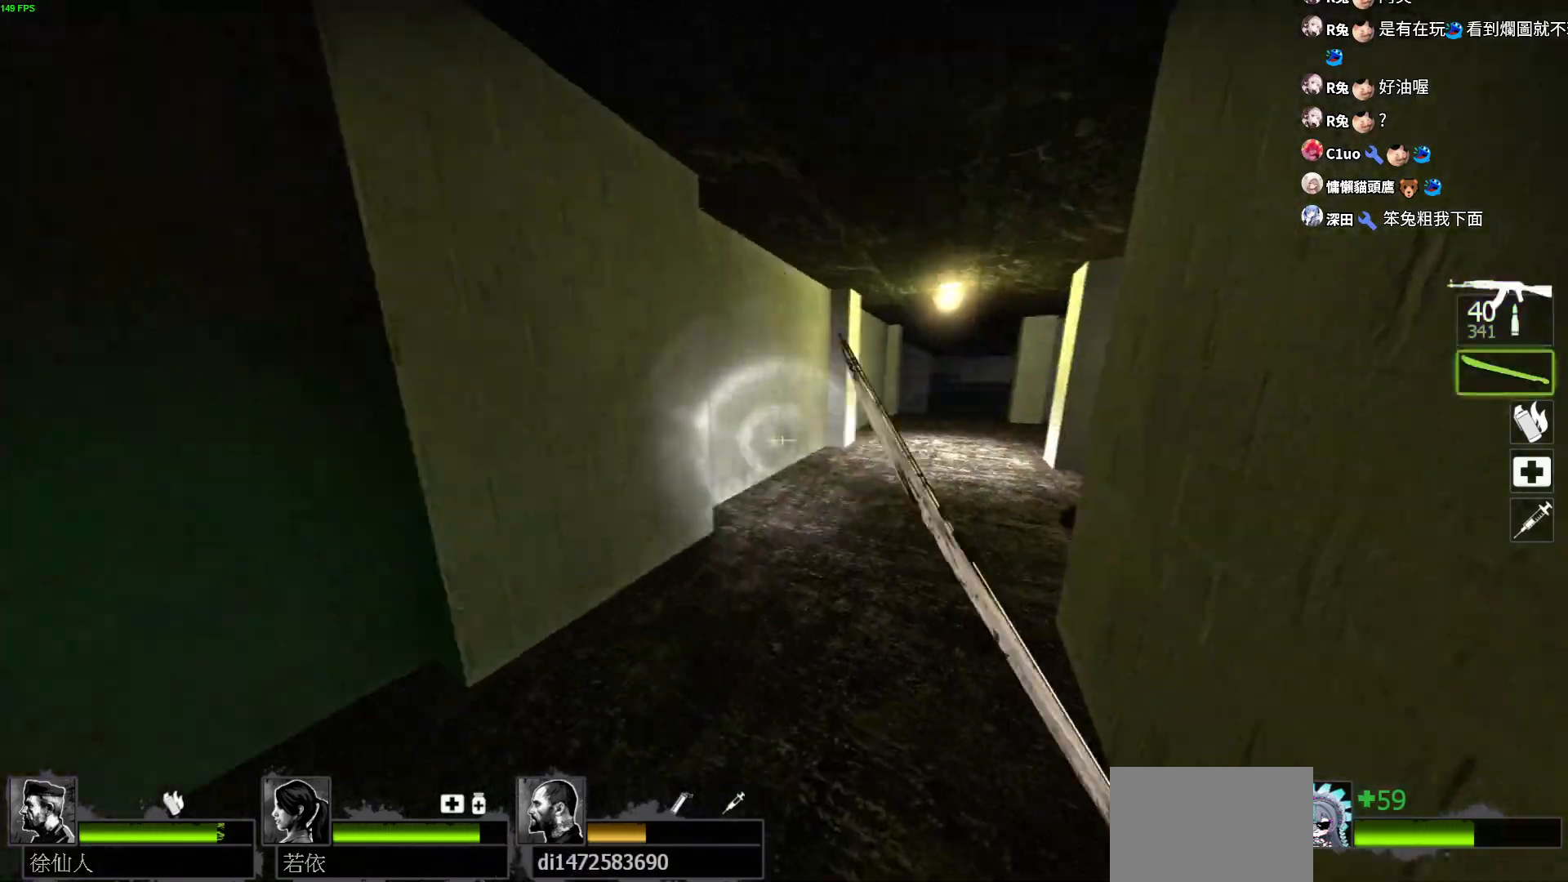
{"keys": ["w"], "events": []}
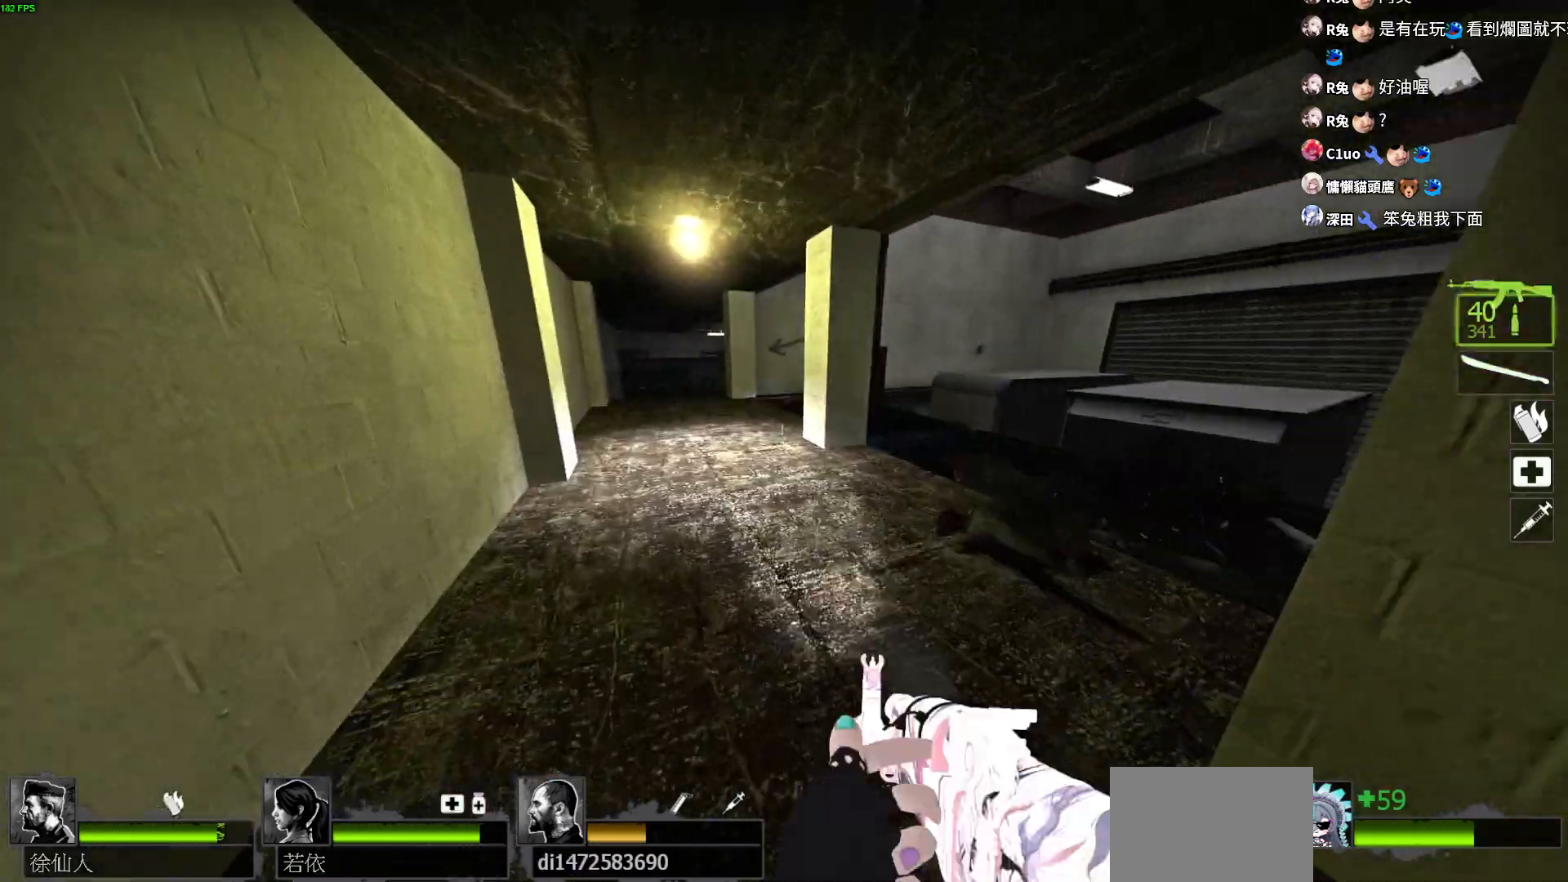
{"keys": ["a"], "events": [[233, "space", "down"], [283, "a", "down"], [300, "w", "up"], [367, "space", "up"]]}
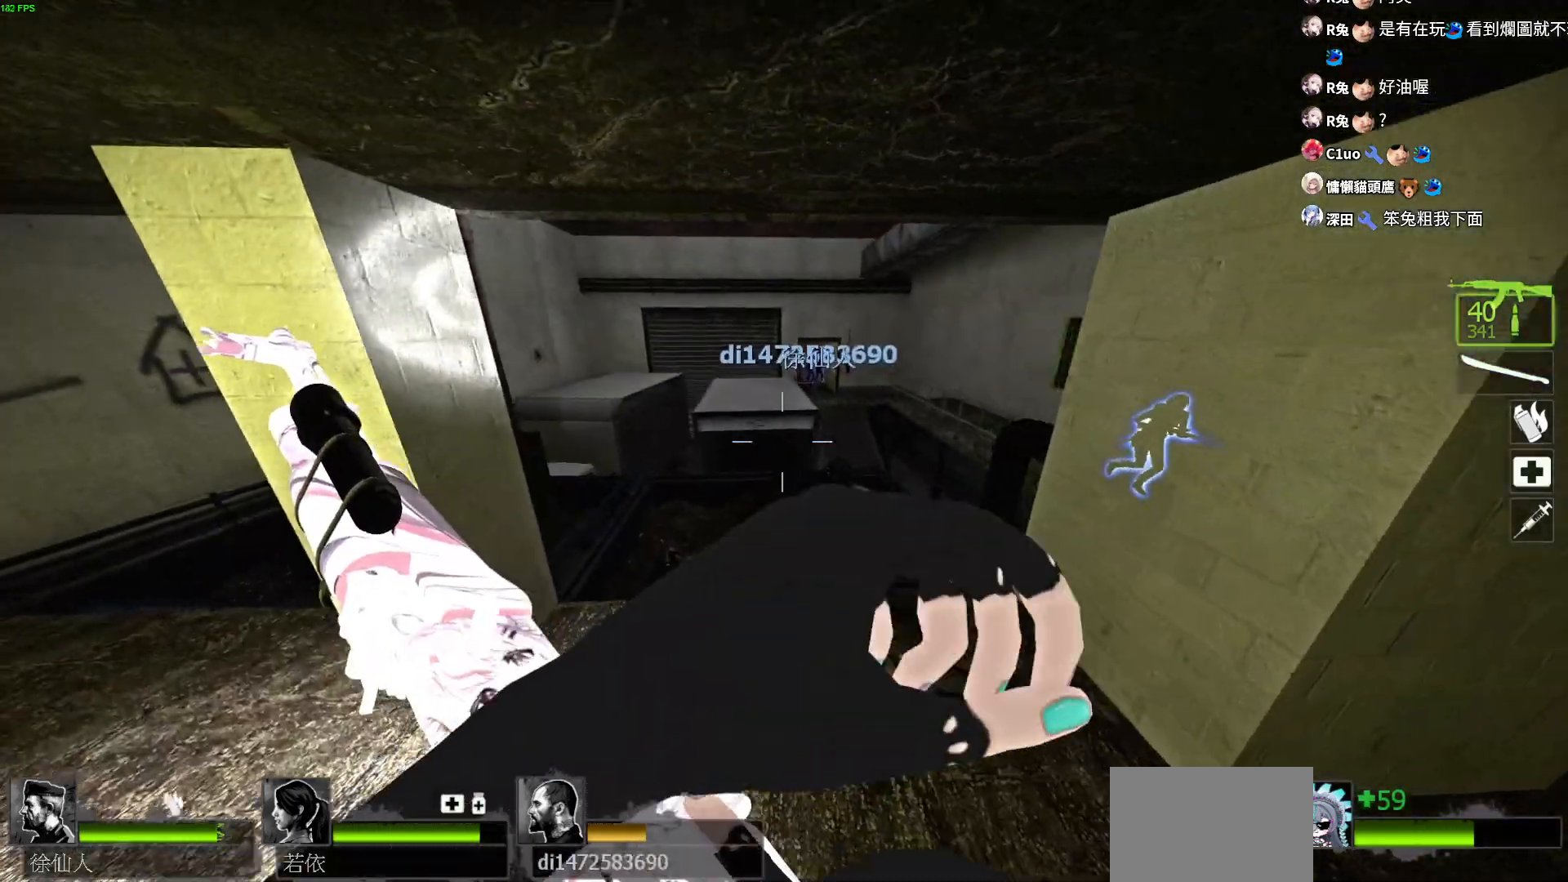
{"keys": ["a", "w"], "events": [[50, "s", "down"], [183, "s", "up"], [450, "w", "down"]]}
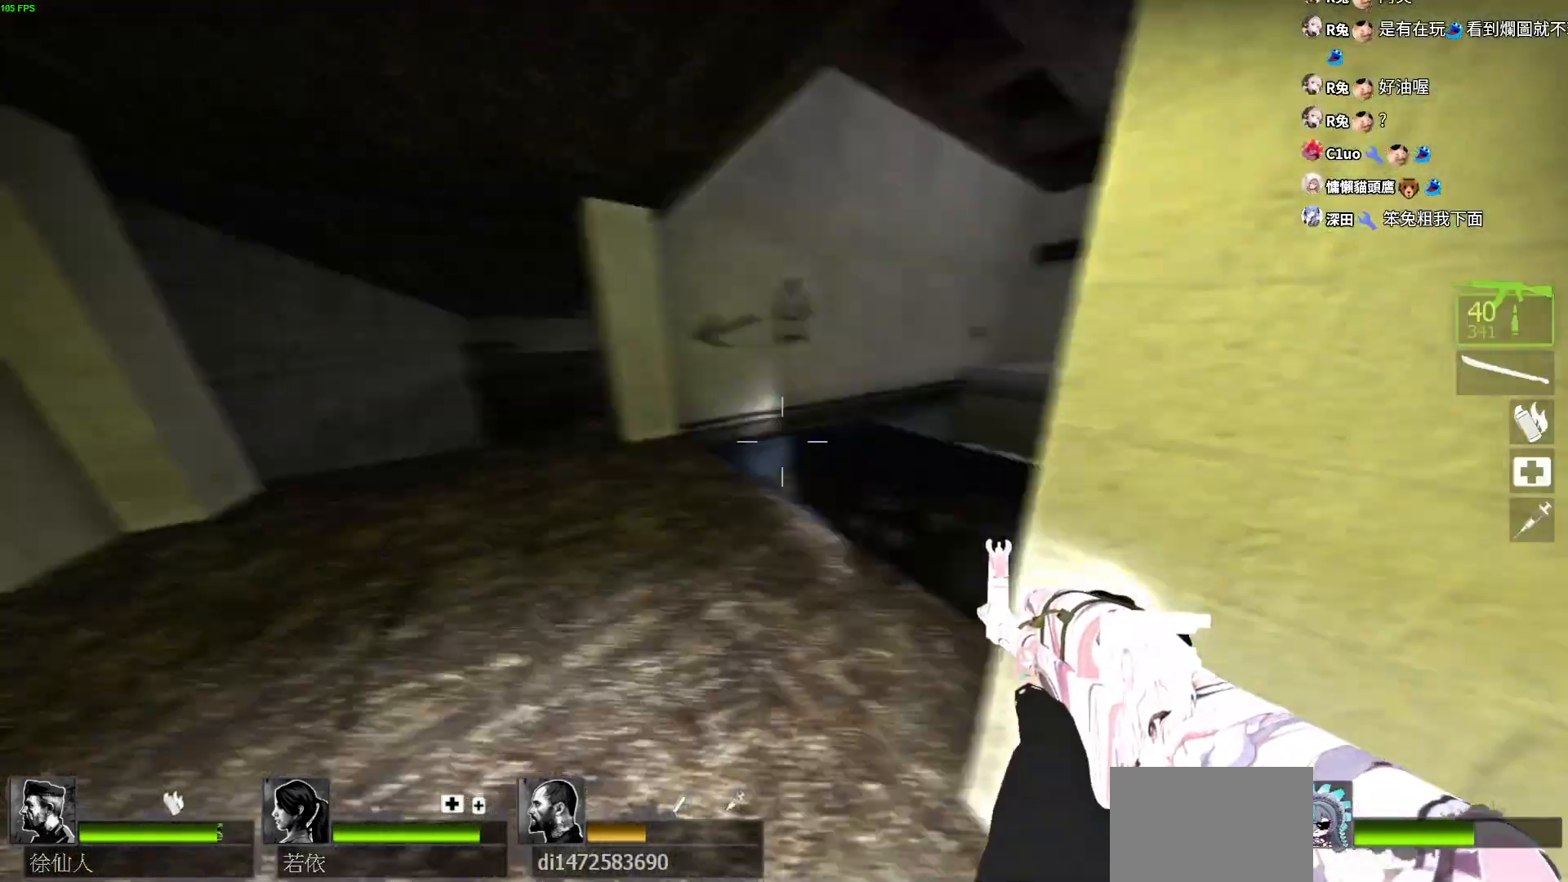
{"keys": ["space", "w"], "events": [[33, "a", "up"], [417, "space", "down"]]}
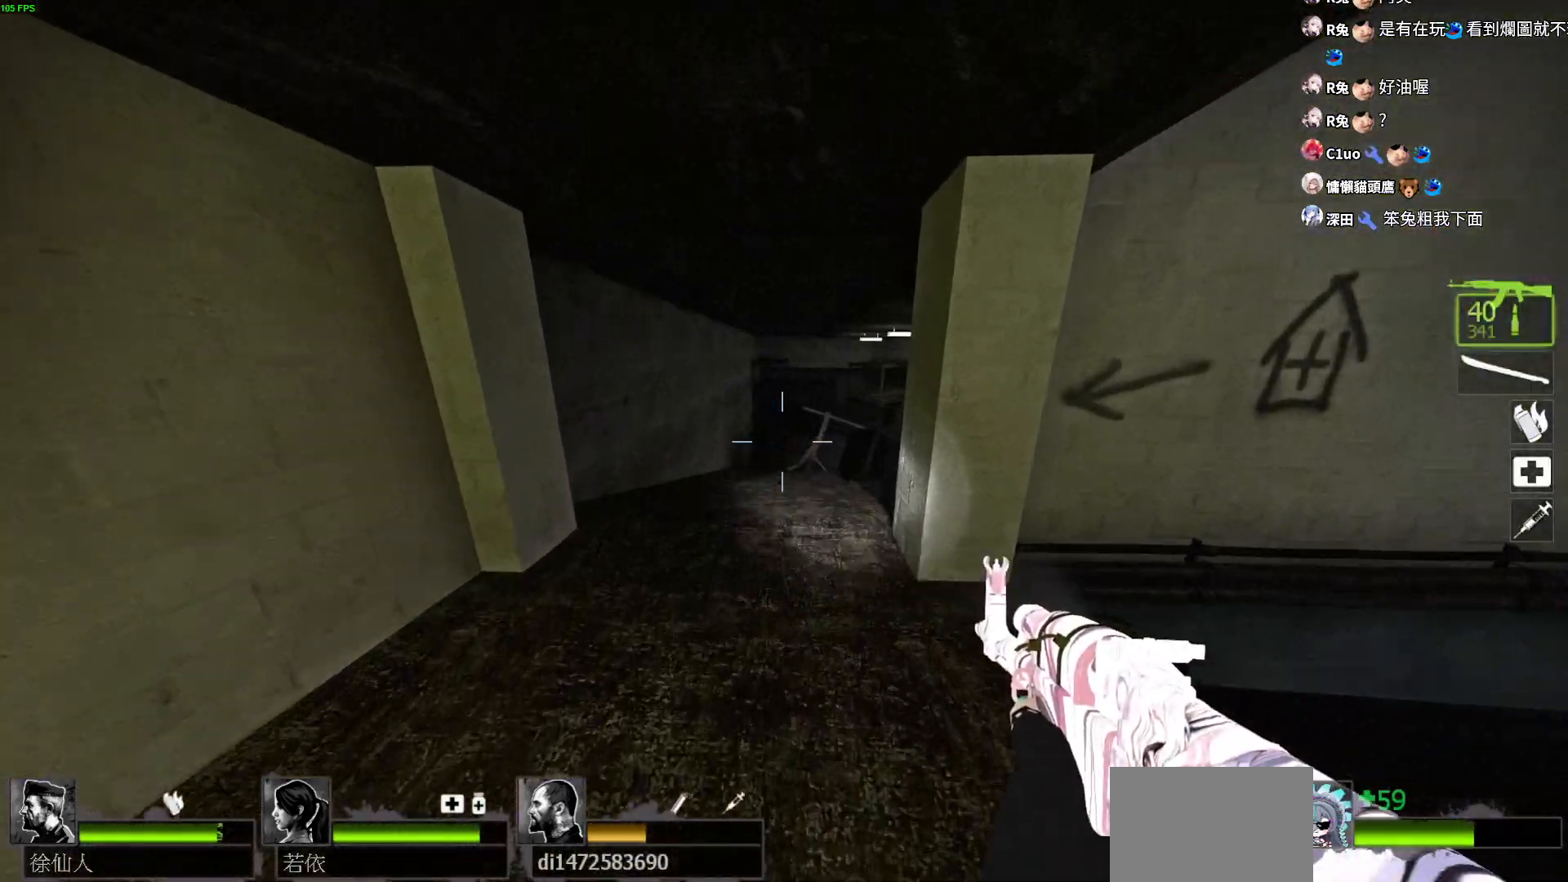
{"keys": ["a", "w"], "events": [[33, "a", "down"], [33, "space", "up"]]}
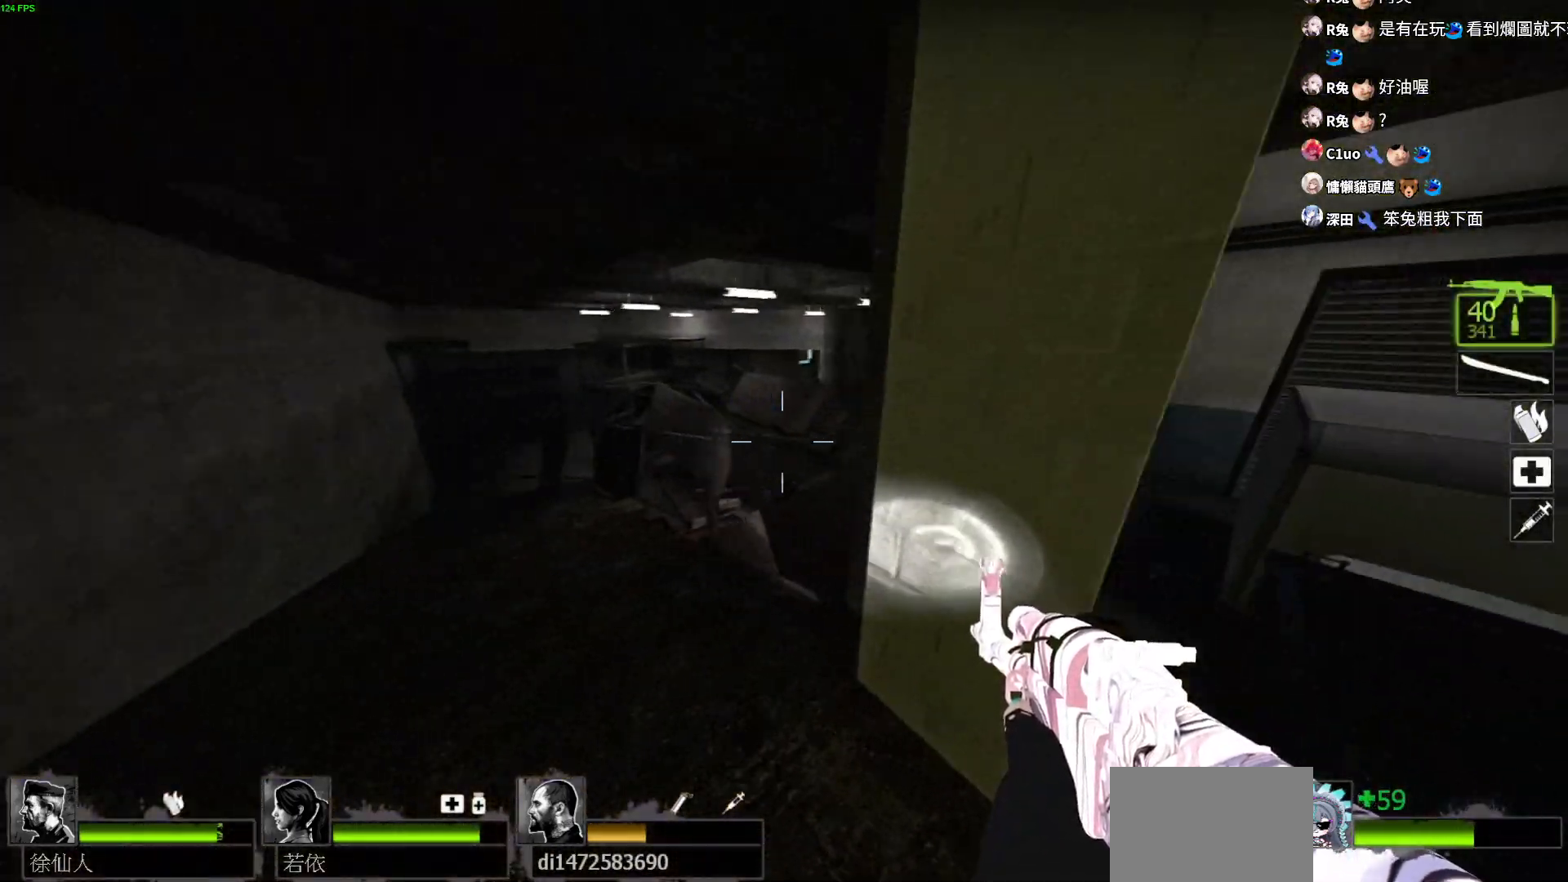
{"keys": ["a", "d"], "events": [[267, "d", "down"], [367, "d", "up"], [450, "d", "down"], [500, "w", "up"]]}
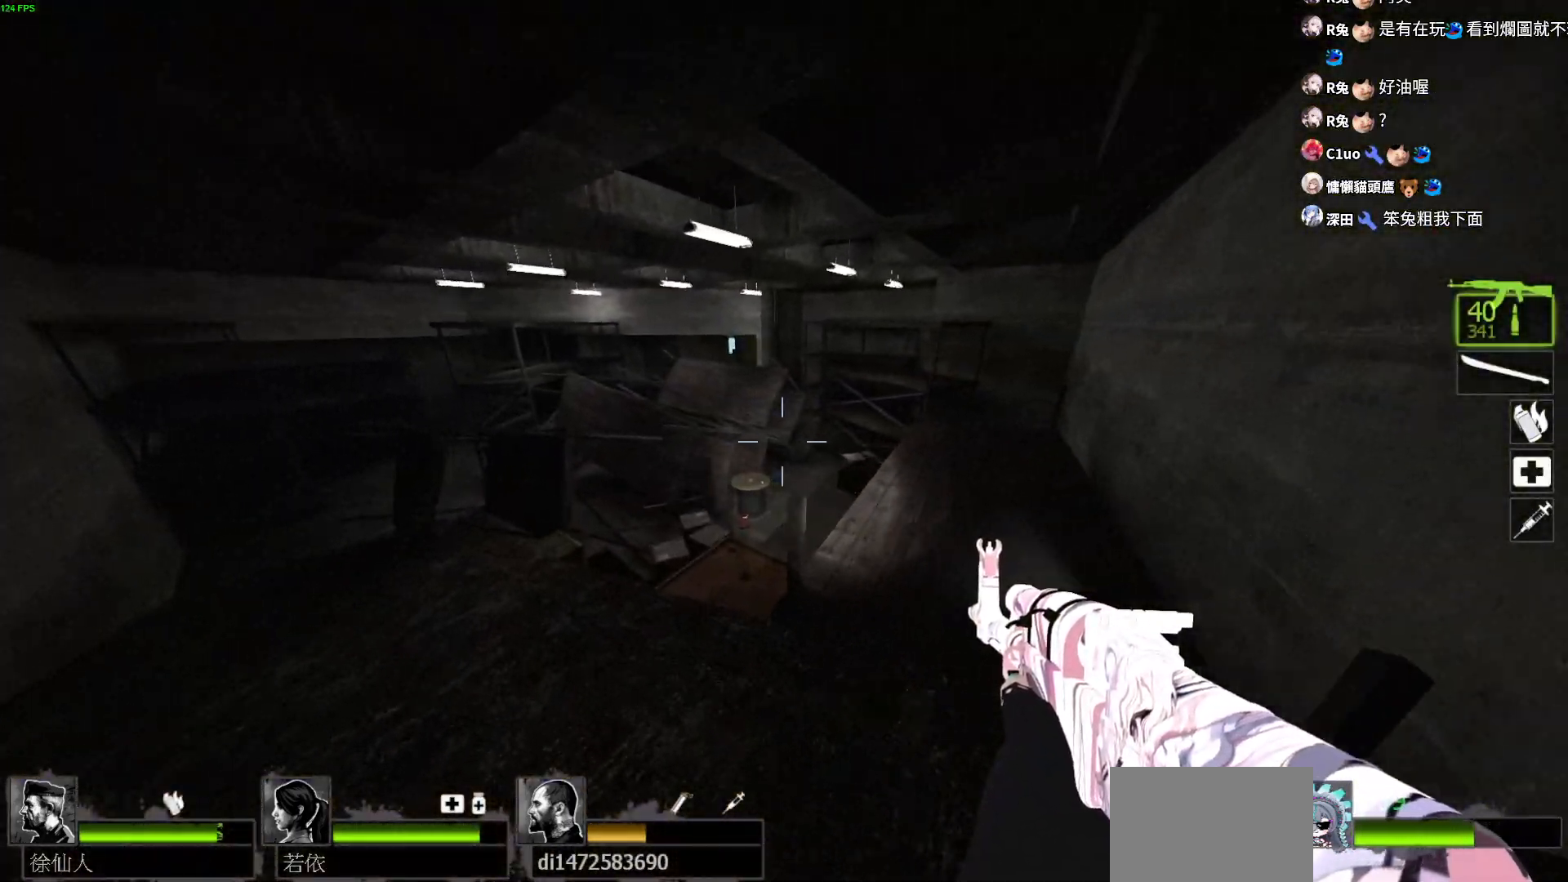
{"keys": ["a", "w"], "events": [[50, "a", "up"], [150, "a", "down"], [217, "d", "up"], [250, "w", "down"]]}